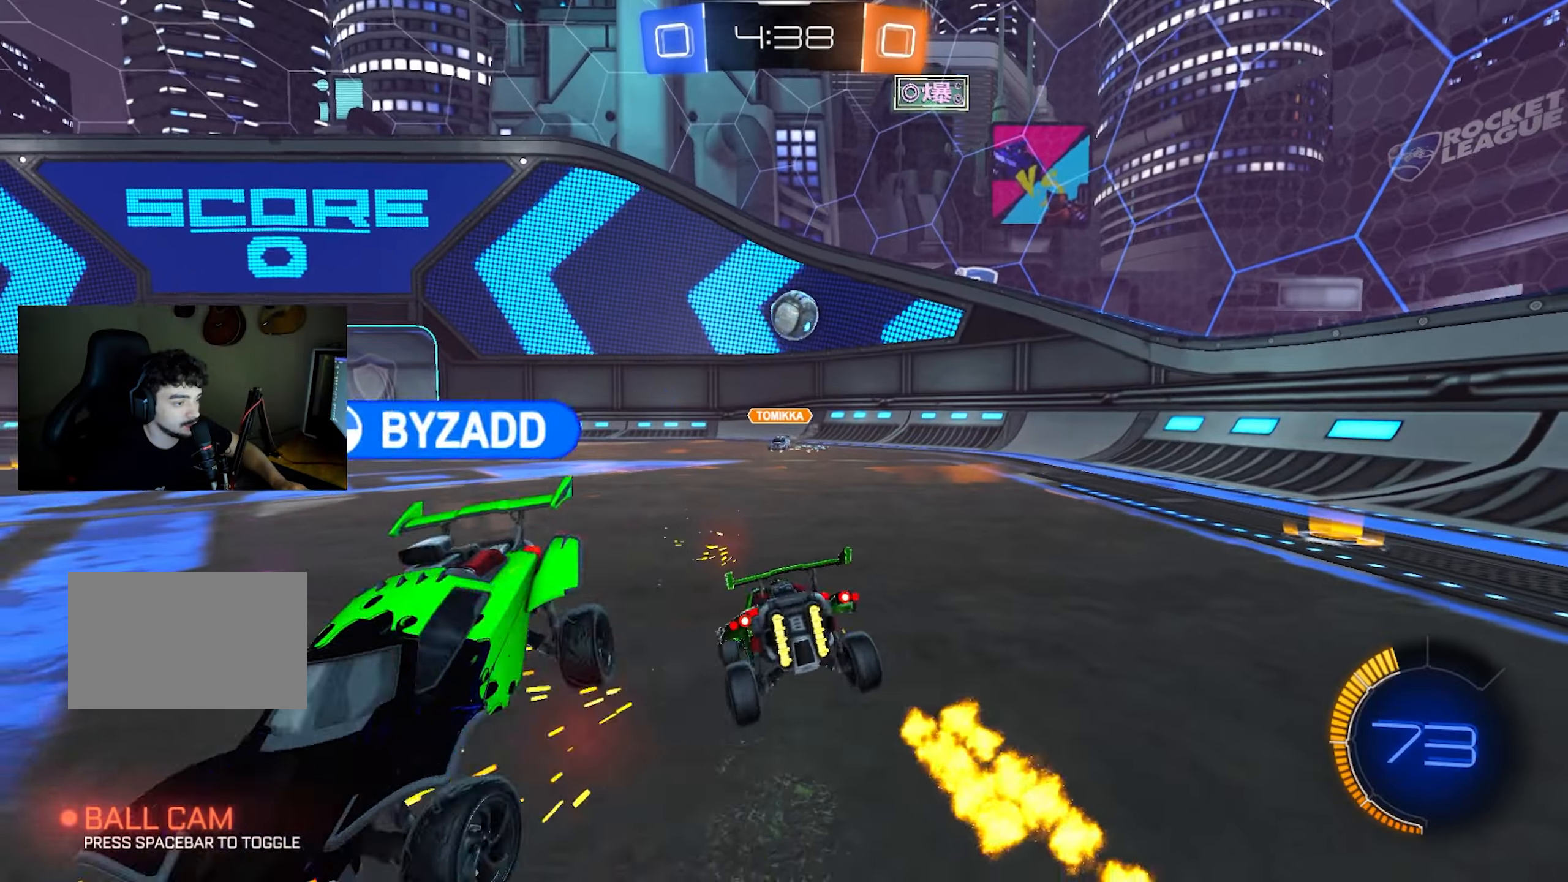
Gameplay with keyboard and mouse; each line is a JSON object with the keys and mouse buttons held at the frame after it. "events" lists presses ("down") and releases ("up") of "1", "2", "3", "4", "5", "a", "alt", "c", "caps_lock", "ctrl", "d", "e", "f", "g", "q", "r", "s", "shift", "space", "t", "tab", "v", "w", "x", "z", "mouse_left", "mouse_wheel" and "mouse_right" between this image and that frame as [ms after this image, input, new state], when the widget could be followed in between. "mouse_left", "mouse_wheel", "mouse_right" = the "left", "wheel", "right" buttons of the "mouse" list. No other keys are recorded. "wheel" means that the mouse wheel is clicked or scrolled. Mouse movement is not recorded.
{"keys": ["a", "w"], "mouse": [], "events": [[183, "d", "up"], [283, "a", "down"]]}
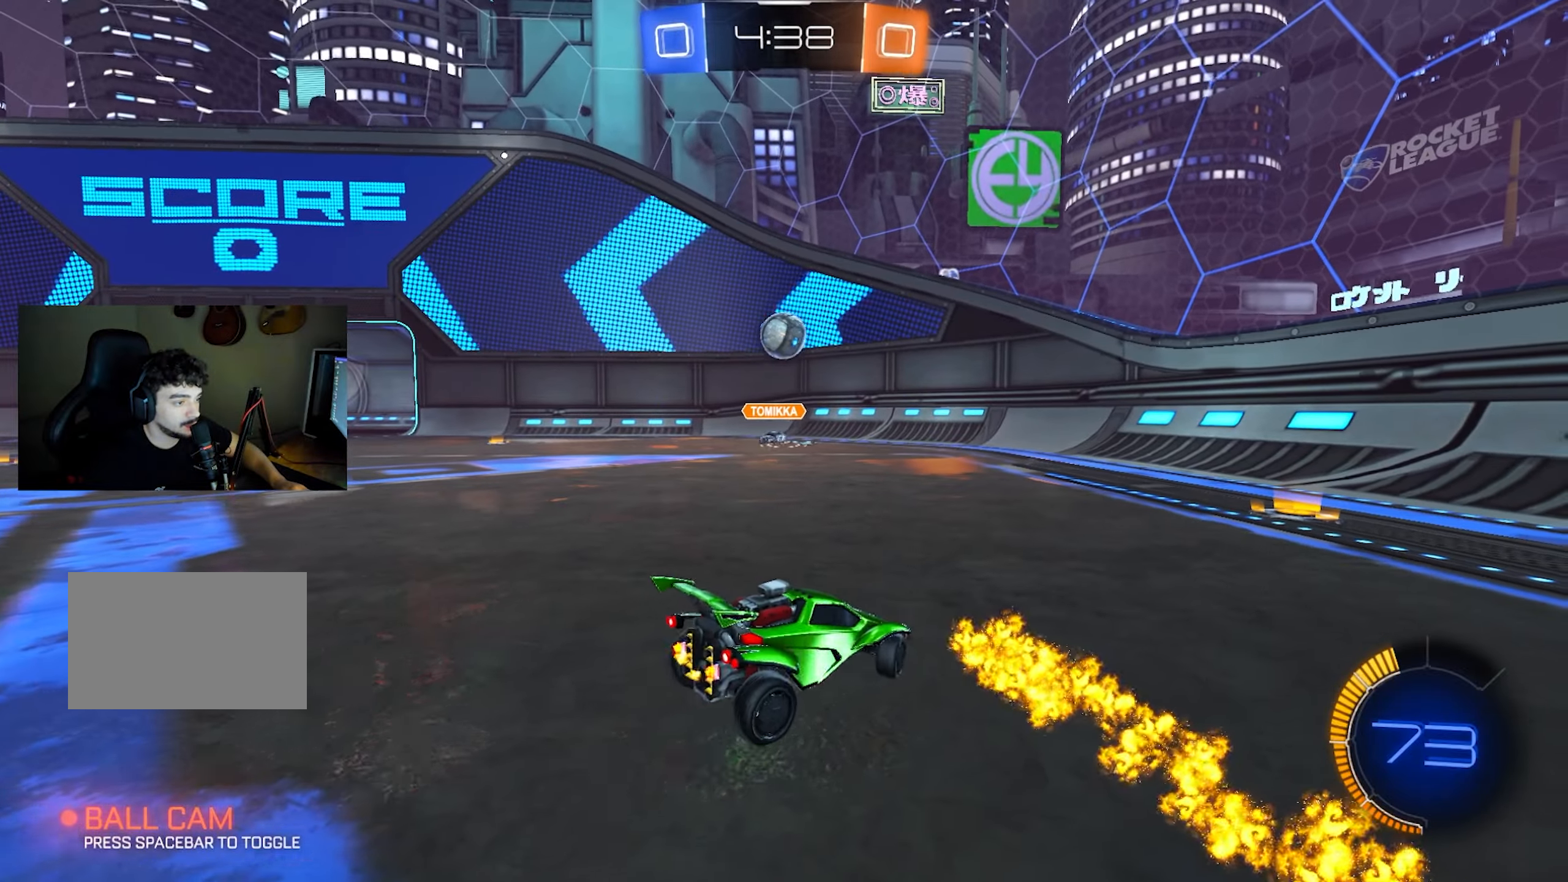
{"keys": ["w"], "mouse": ["left"], "events": [[17, "shift", "down"], [100, "mouse_left", "down"], [100, "shift", "up"], [483, "a", "up"]]}
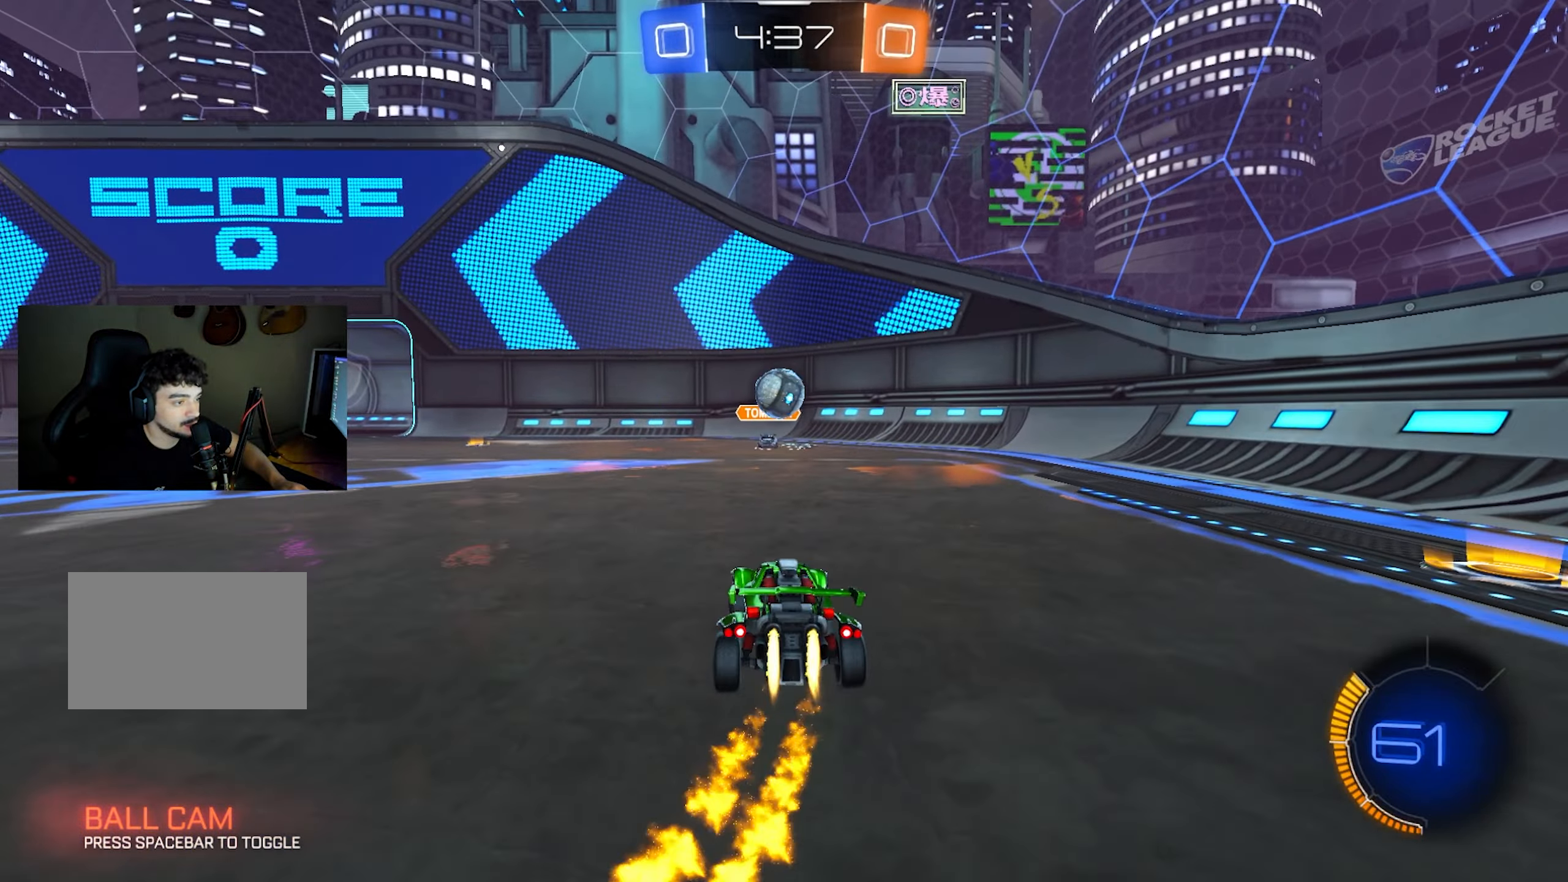
{"keys": ["d", "w"], "mouse": ["left"], "events": [[167, "d", "down"], [267, "d", "up"], [367, "d", "down"]]}
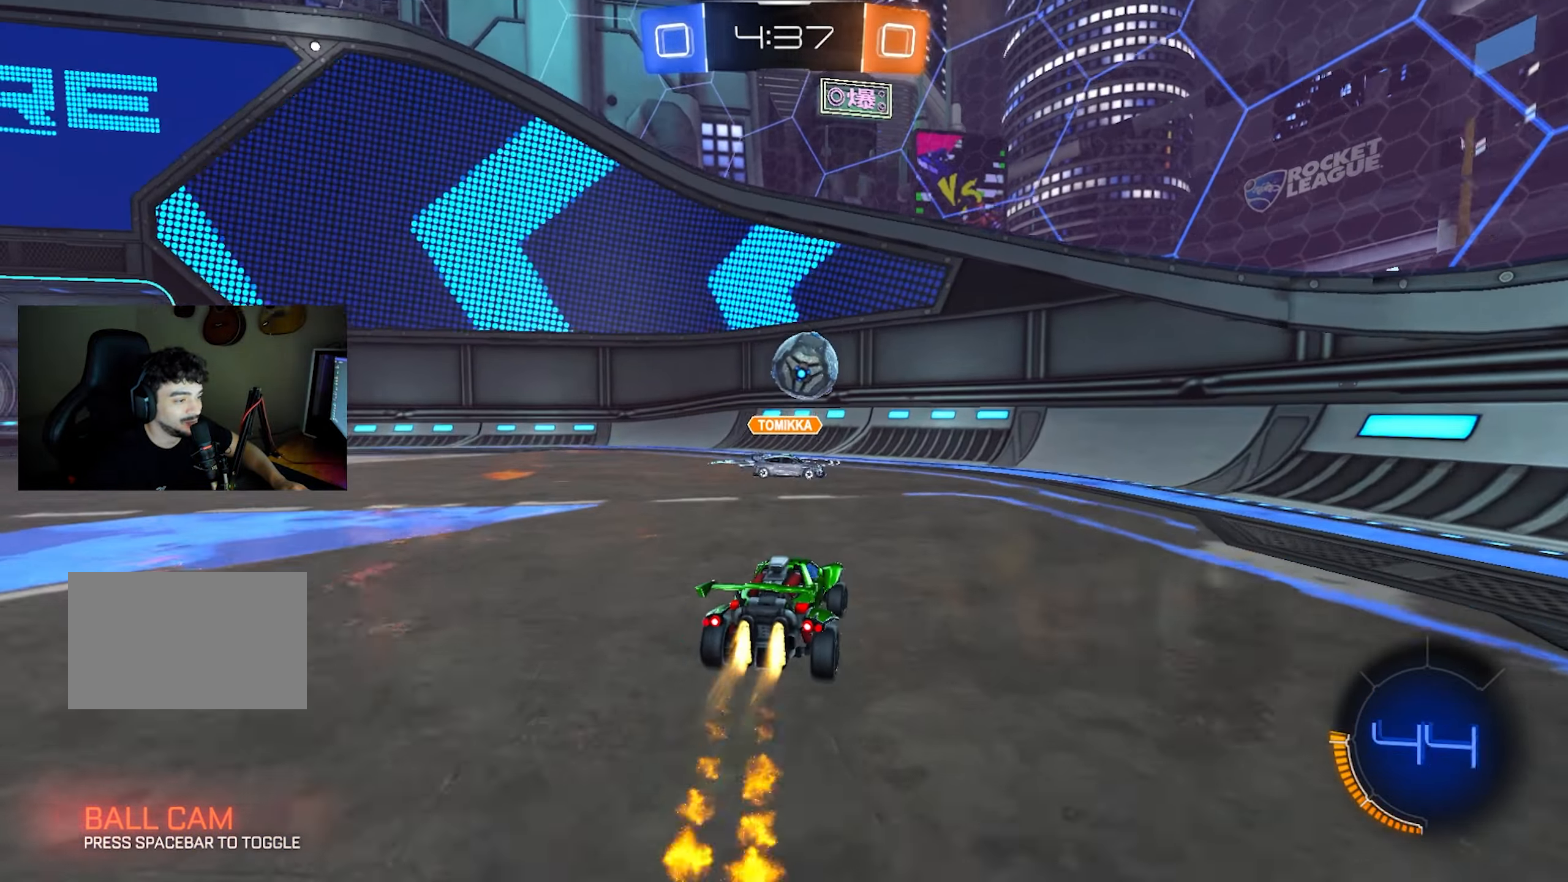
{"keys": ["a", "space", "w"], "mouse": ["left"], "events": [[33, "d", "up"], [183, "d", "down"], [333, "d", "up"], [367, "a", "down"], [467, "space", "down"]]}
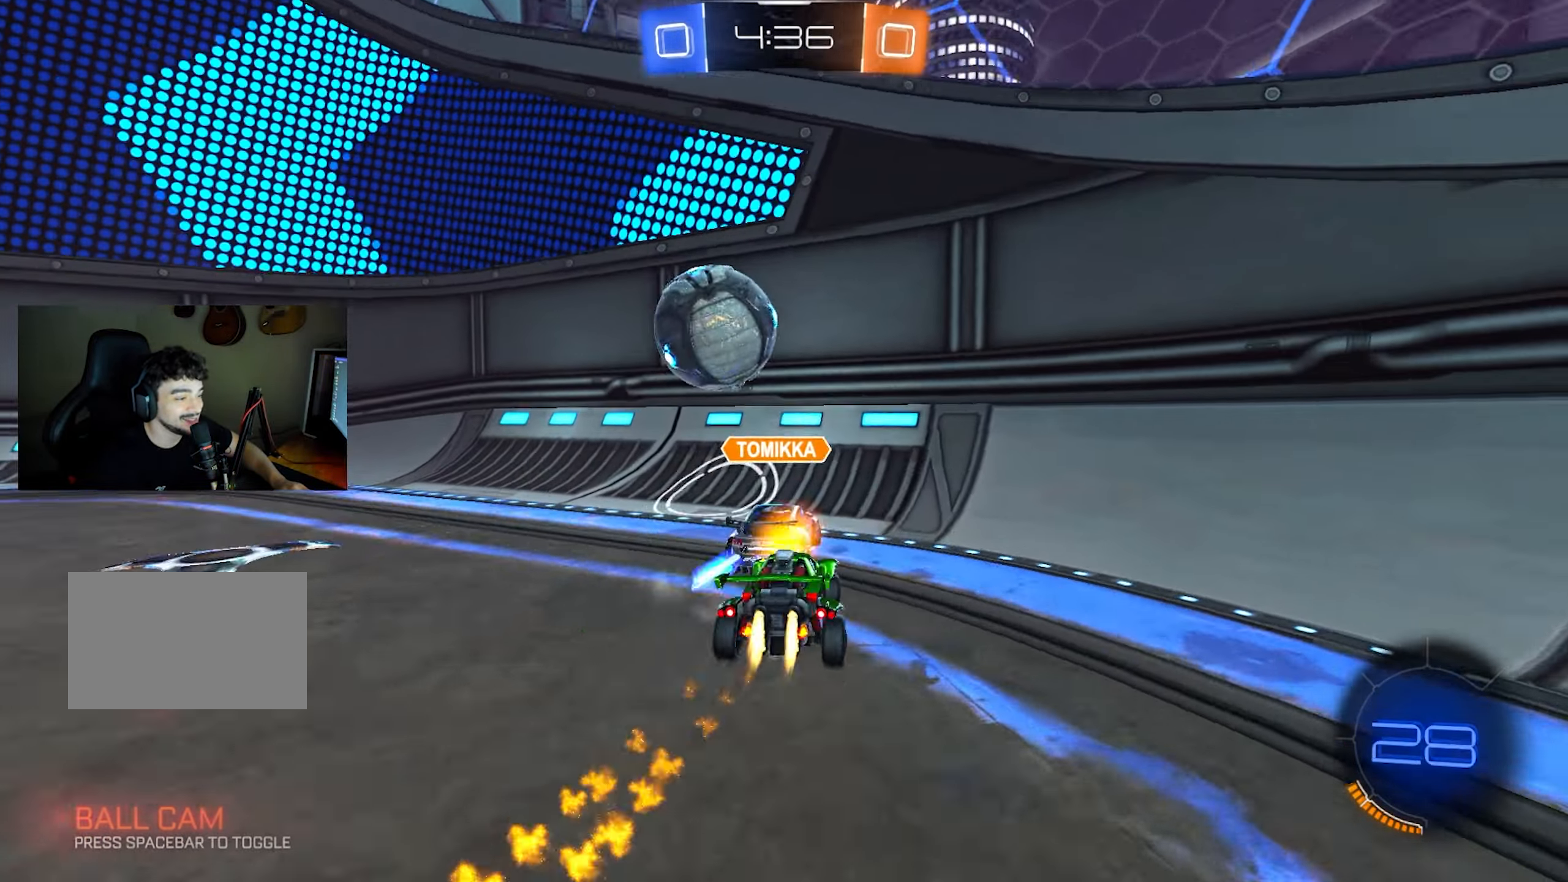
{"keys": ["a", "shift", "w"], "mouse": [], "events": [[117, "mouse_left", "up"], [117, "space", "up"], [200, "a", "up"], [283, "d", "down"], [333, "d", "up"], [383, "a", "down"], [483, "shift", "down"]]}
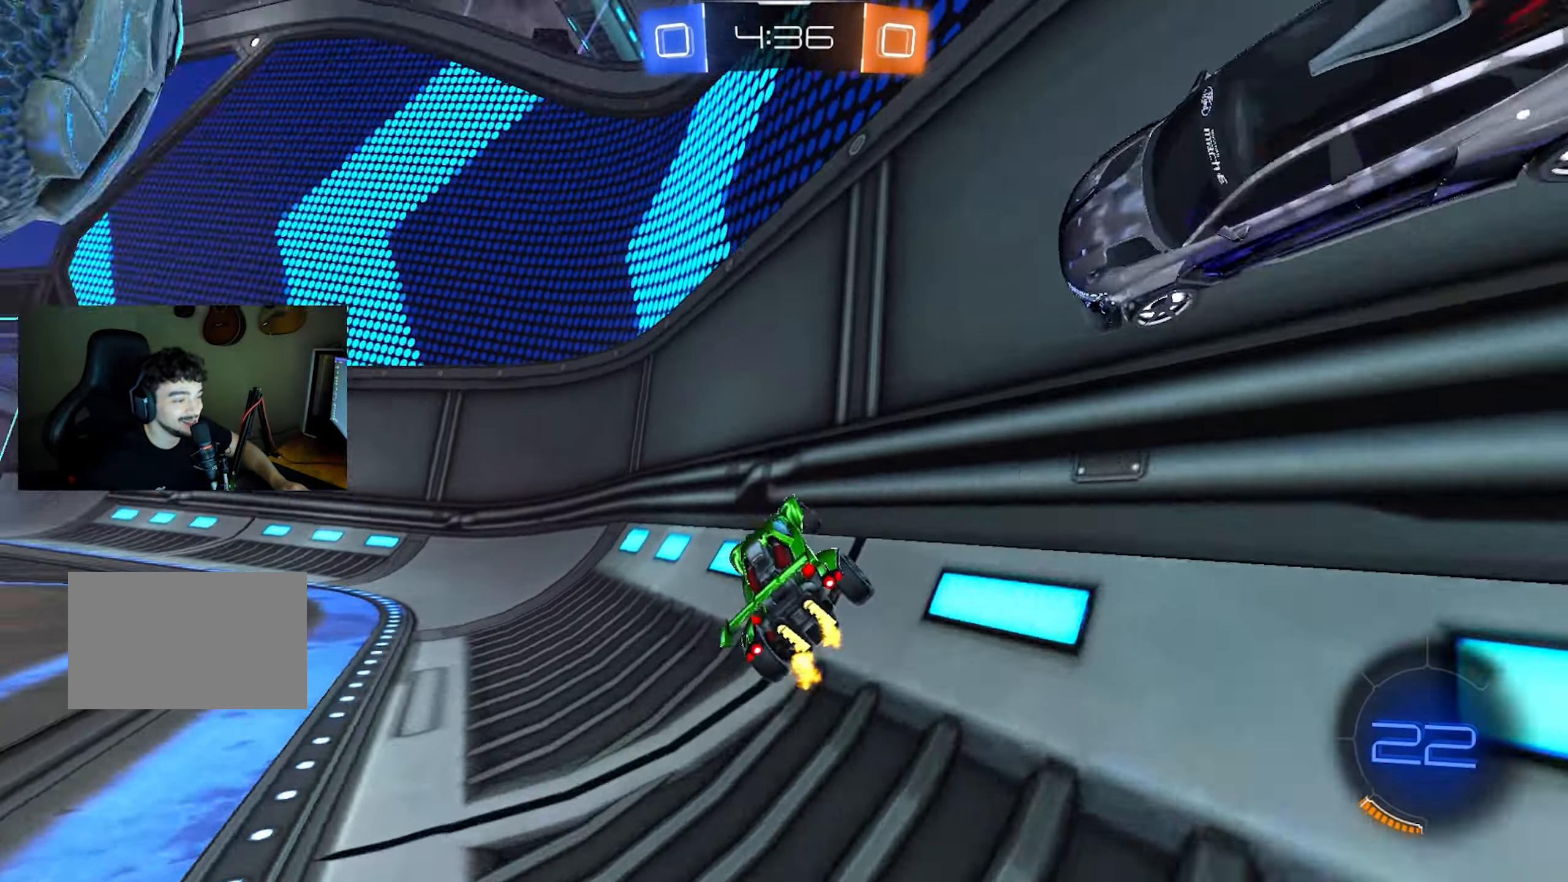
{"keys": ["w"], "mouse": [], "events": [[33, "space", "down"], [117, "shift", "up"], [167, "space", "up"], [450, "a", "up"]]}
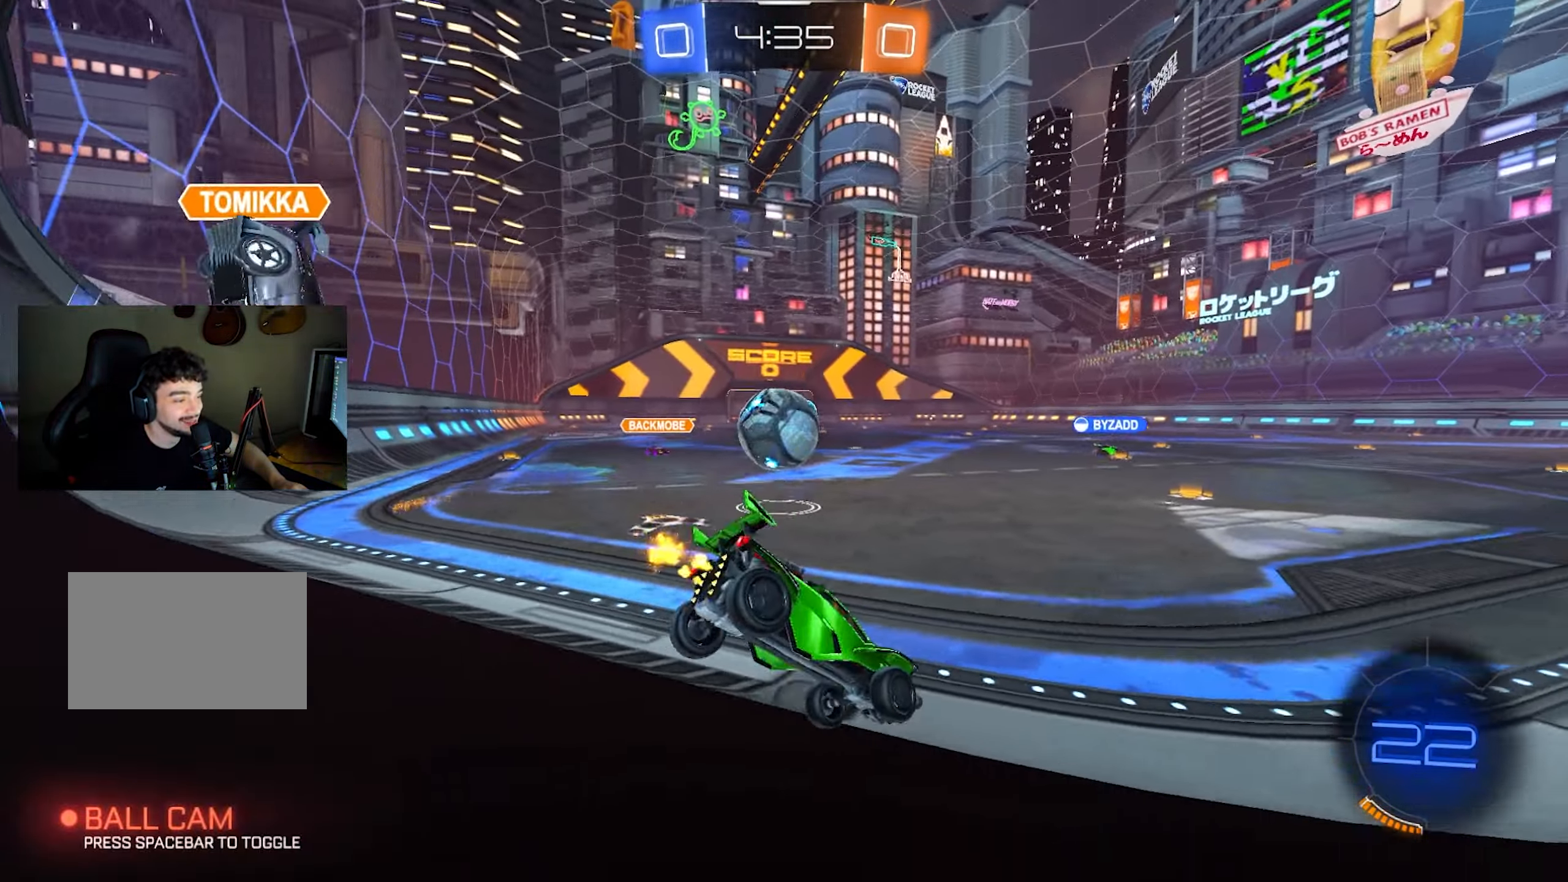
{"keys": ["e"], "mouse": ["left", "right"], "events": [[83, "a", "down"], [83, "mouse_left", "down"], [183, "a", "up"], [383, "a", "down"], [433, "a", "up"], [433, "mouse_right", "down"], [433, "w", "up"], [467, "e", "down"]]}